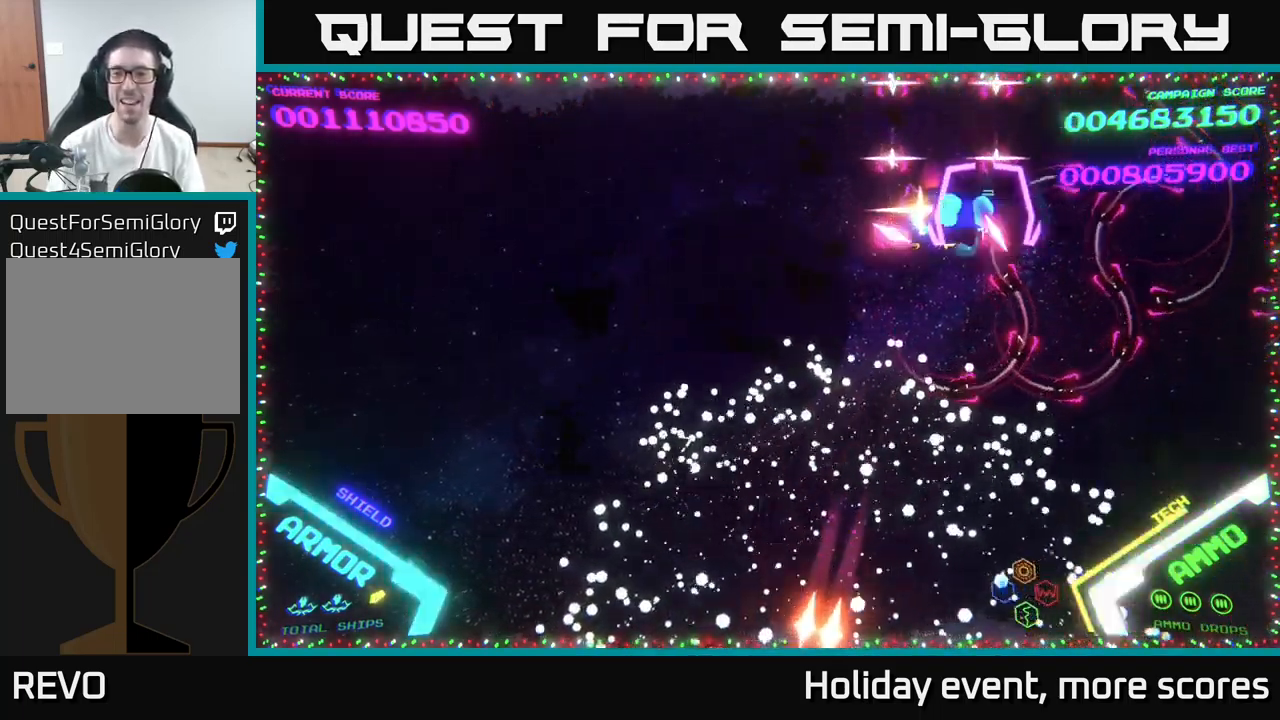
Gameplay with a controller (Xbox layout); each line is a JSON object with the inputs held at the frame after it. "events" lists button and stick changes between this image and that frame as [ms after this image, input, new state], when the widget could be followed in between.
{"buttons": ["B"], "left_stick": "up-right", "right_stick": "center", "events": [[17, "left_stick", "down-left"], [33, "B", "down"], [117, "left_stick", "down"], [150, "B", "up"], [217, "B", "down"], [267, "left_stick", "right"], [333, "left_stick", "up-right"]]}
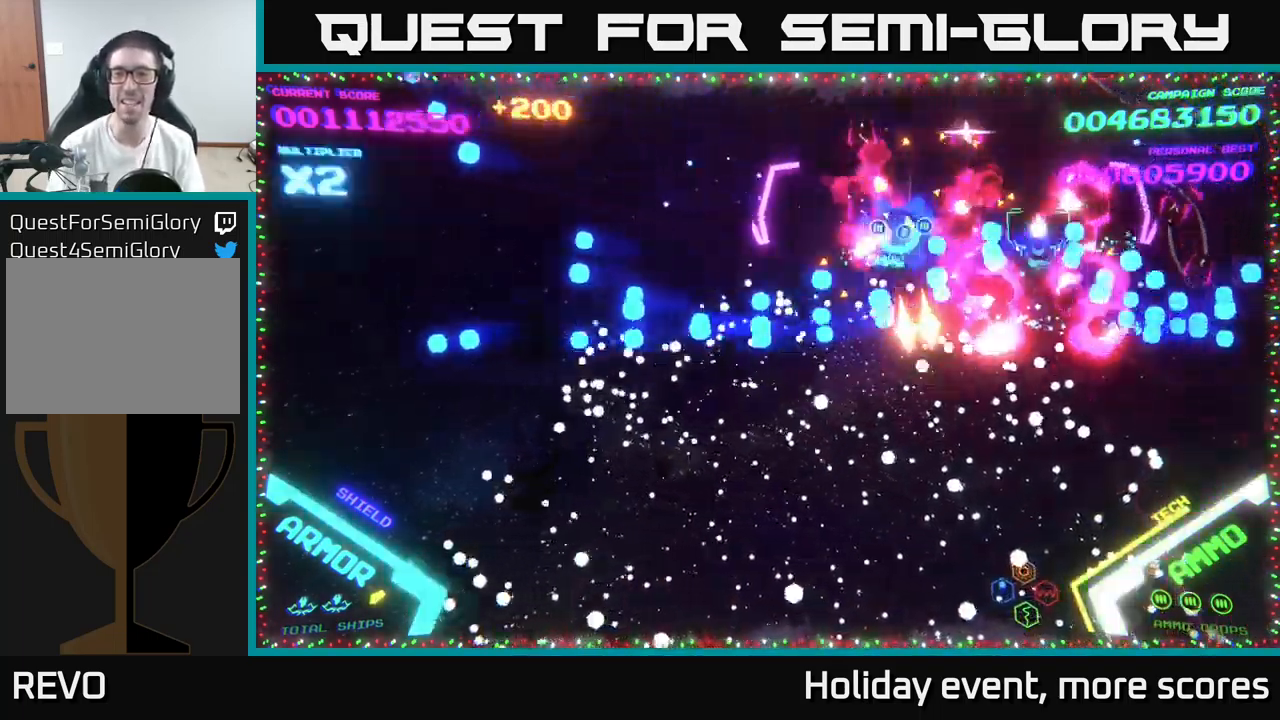
{"buttons": [], "left_stick": "down", "right_stick": "center", "events": [[83, "left_stick", "up"], [267, "left_stick", "left"], [283, "B", "up"], [350, "B", "down"], [367, "left_stick", "down"], [467, "B", "up"]]}
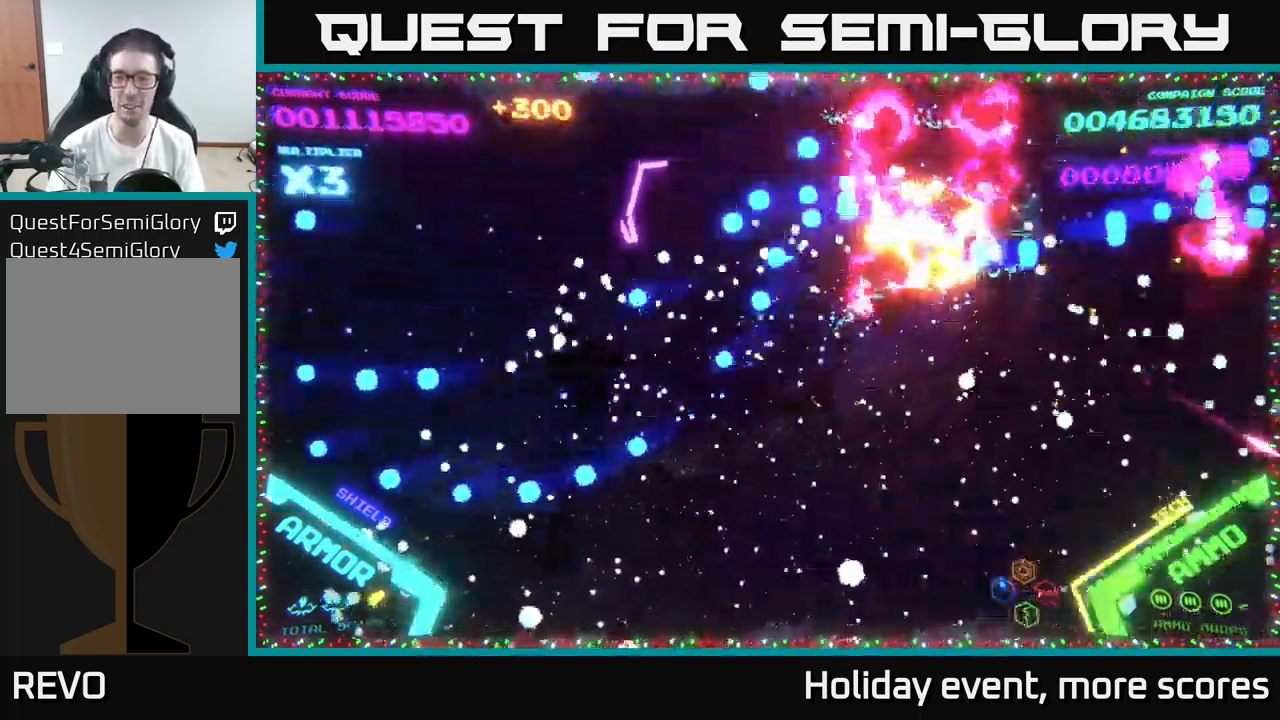
{"buttons": ["B"], "left_stick": "down-right", "right_stick": "center", "events": [[33, "B", "down"], [50, "left_stick", "up-left"], [150, "B", "up"], [167, "left_stick", "up"], [250, "B", "down"], [350, "B", "up"], [400, "left_stick", "down"], [433, "B", "down"], [483, "left_stick", "down-right"]]}
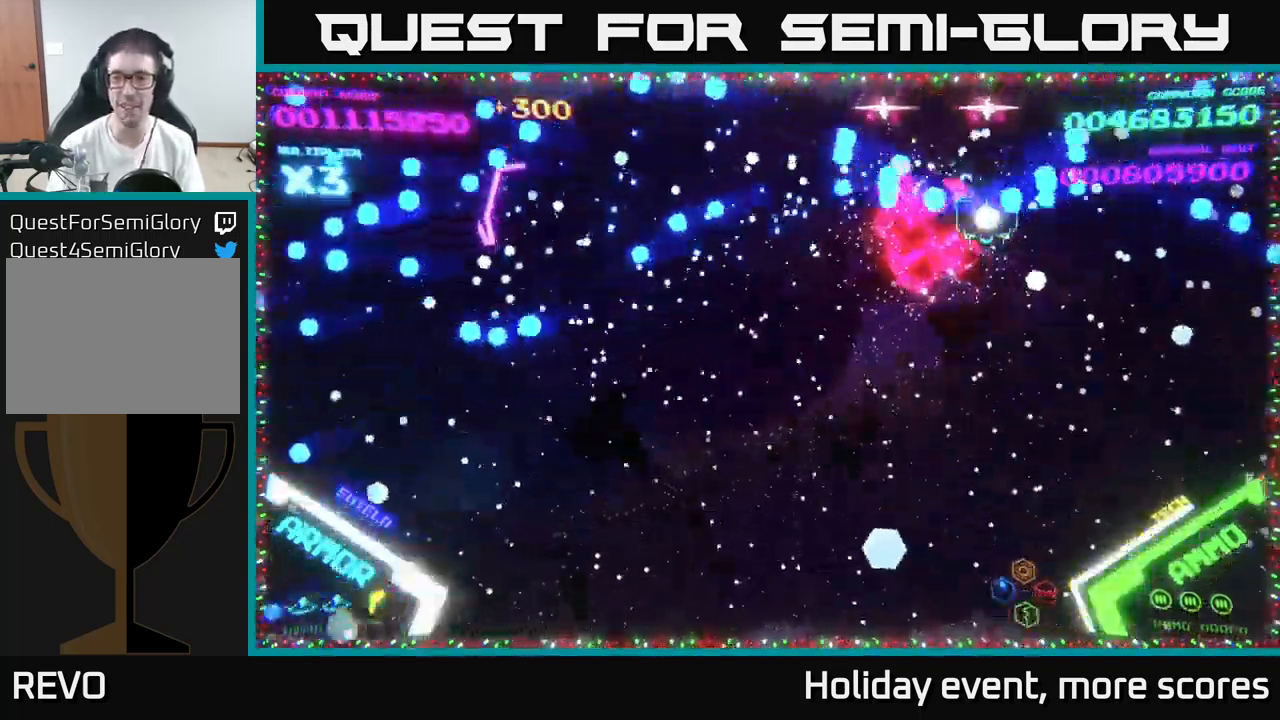
{"buttons": [], "left_stick": "up-right", "right_stick": "center", "events": [[67, "B", "up"], [183, "left_stick", "down"], [400, "left_stick", "right"], [450, "left_stick", "up-right"]]}
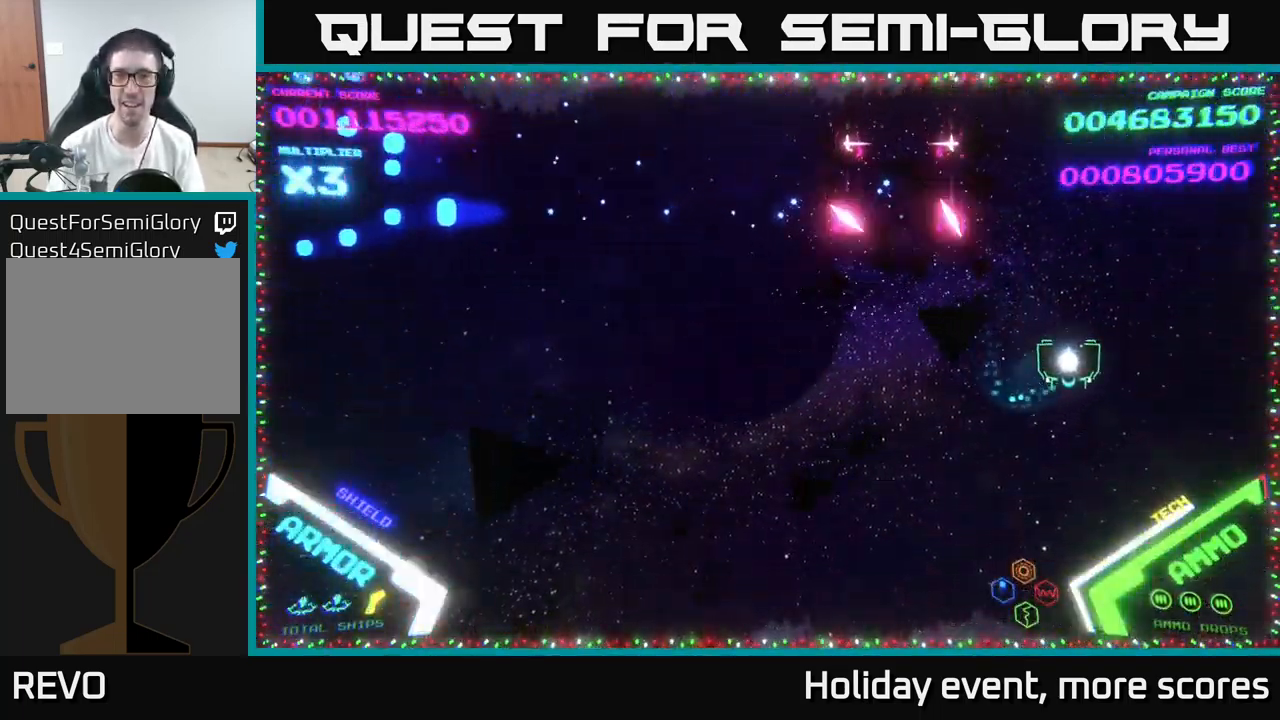
{"buttons": ["B"], "left_stick": "up-left", "right_stick": "center", "events": [[133, "left_stick", "up"], [183, "B", "down"], [317, "left_stick", "up-left"]]}
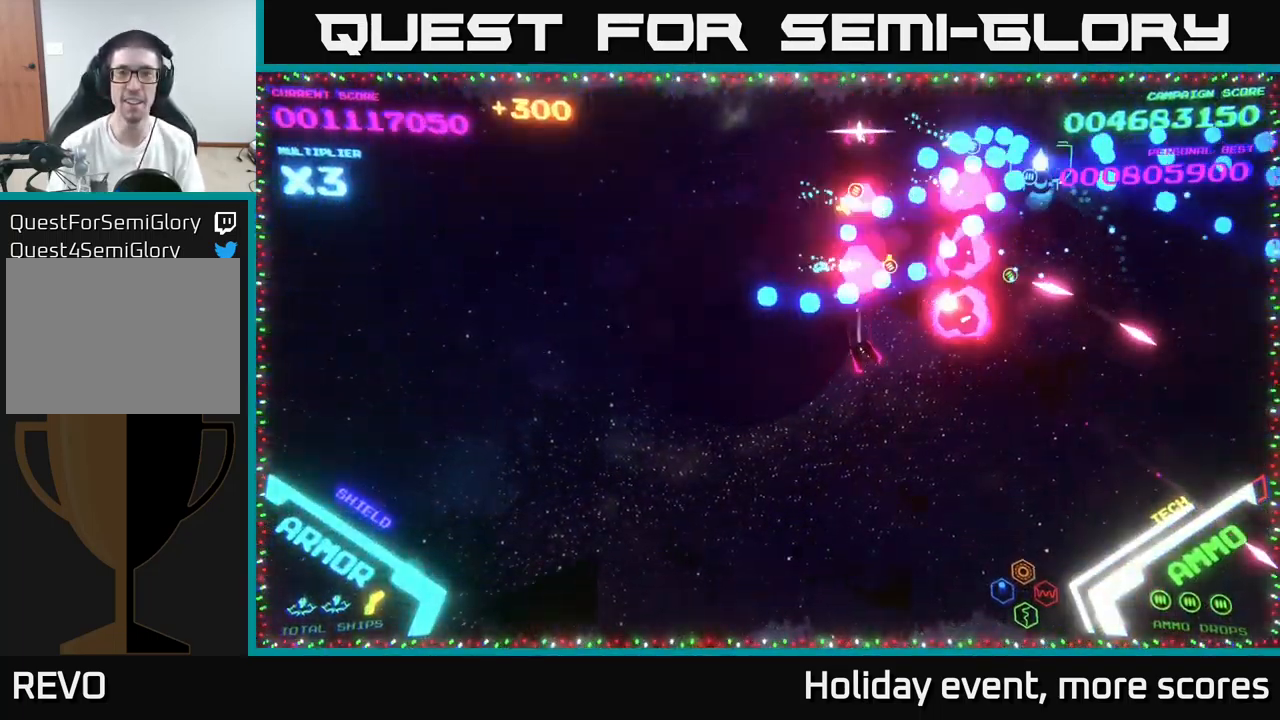
{"buttons": [], "left_stick": "left", "right_stick": "center", "events": [[83, "B", "up"], [83, "left_stick", "down-left"], [166, "B", "down"], [183, "left_stick", "down"], [249, "B", "up"], [366, "B", "down"], [416, "left_stick", "down-left"], [433, "B", "up"], [516, "left_stick", "left"]]}
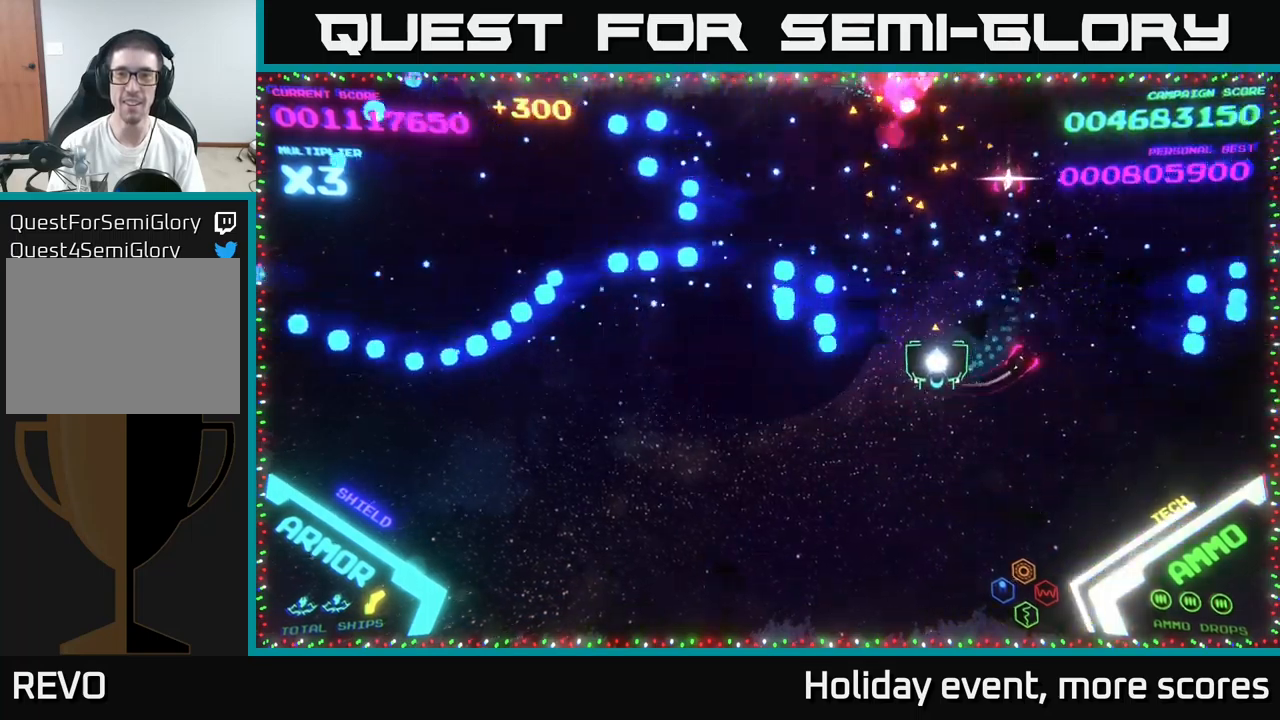
{"buttons": ["B"], "left_stick": "up-left", "right_stick": "center", "events": [[83, "B", "down"], [133, "left_stick", "up-left"], [167, "B", "up"], [383, "B", "down"]]}
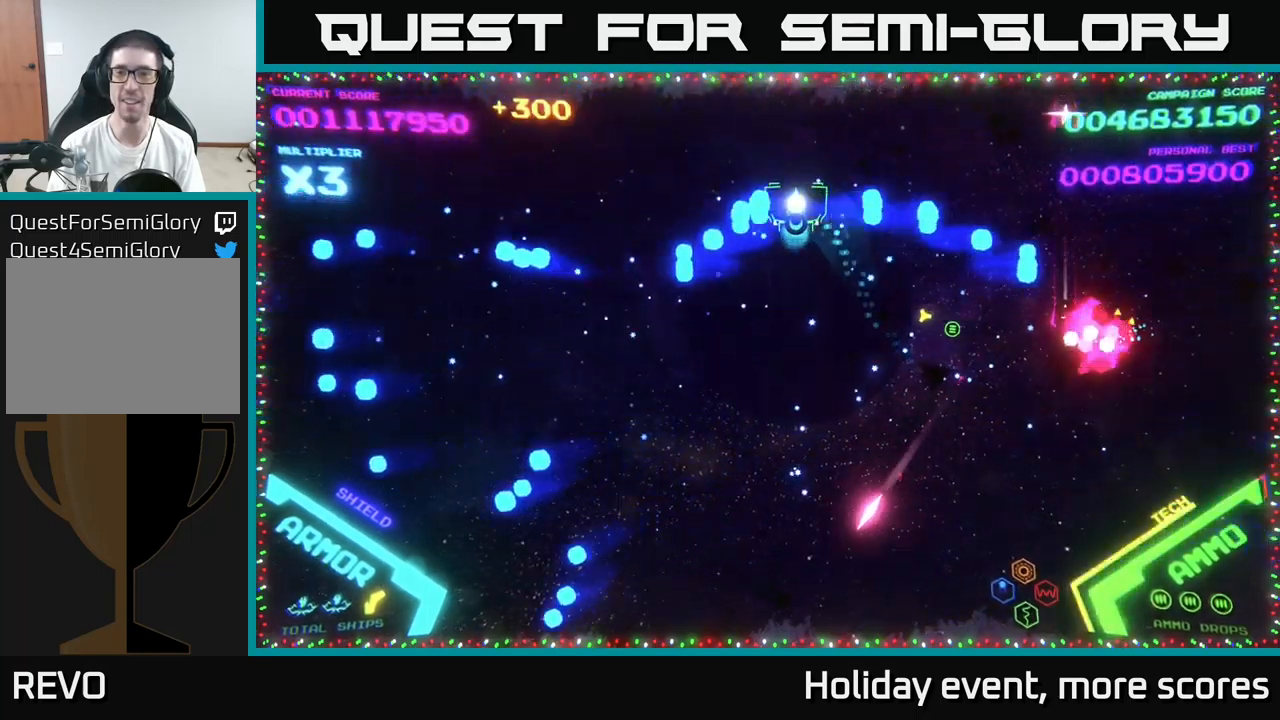
{"buttons": [], "left_stick": "down", "right_stick": "center", "events": [[33, "B", "up"], [117, "left_stick", "down-left"], [317, "left_stick", "down"]]}
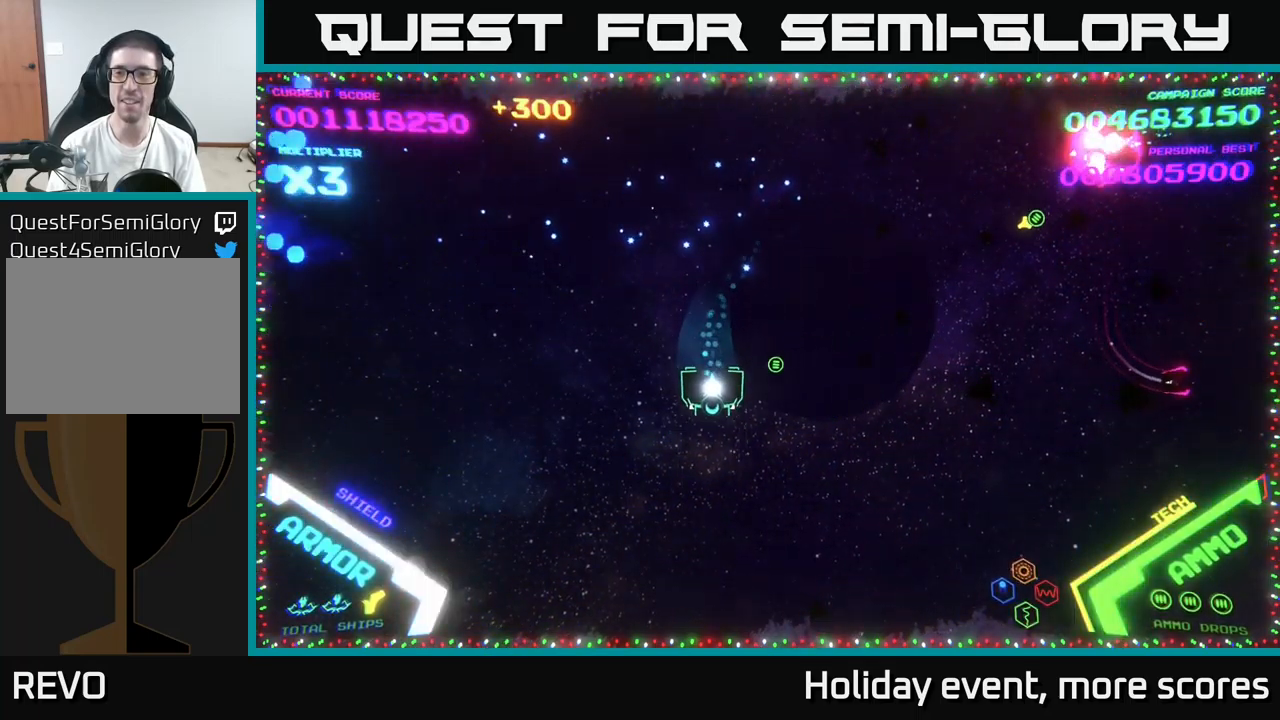
{"buttons": ["B"], "left_stick": "up", "right_stick": "center", "events": [[50, "left_stick", "down-right"], [250, "left_stick", "up-right"], [367, "B", "down"], [400, "left_stick", "up"]]}
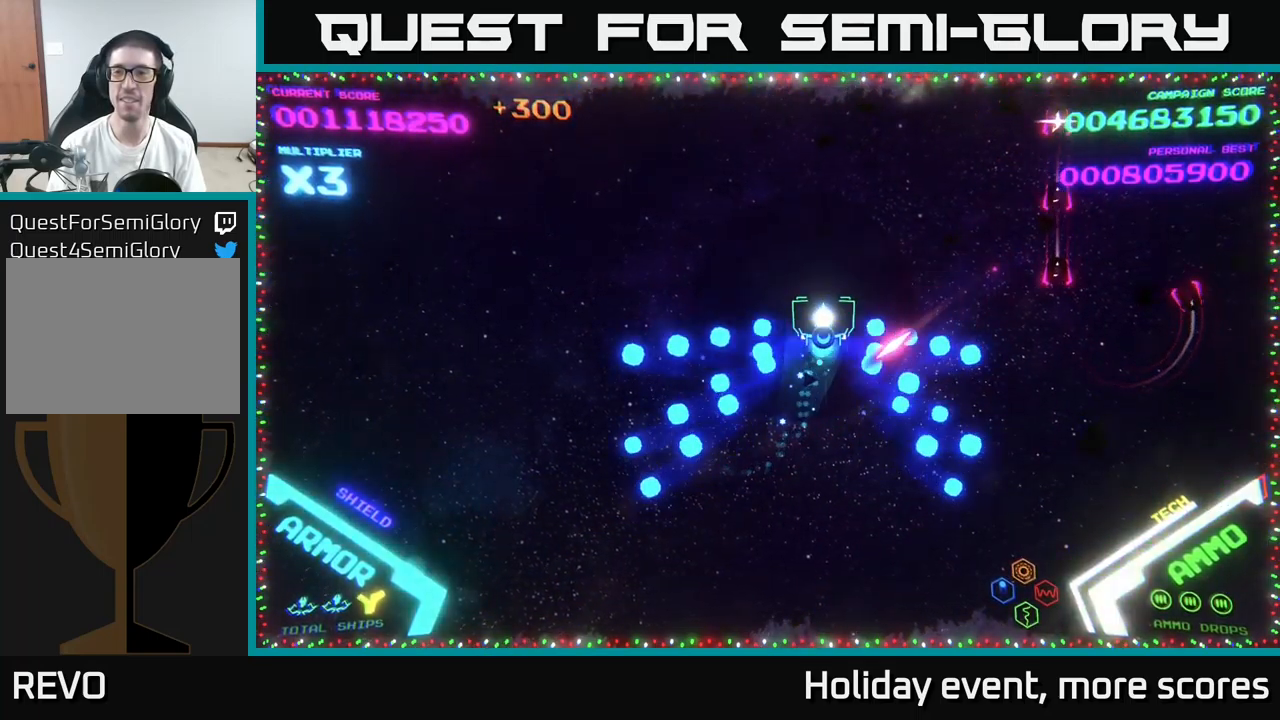
{"buttons": [], "left_stick": "down-left", "right_stick": "center", "events": [[17, "B", "up"], [50, "B", "down"], [150, "B", "up"], [217, "B", "down"], [317, "B", "up"], [383, "B", "down"], [450, "B", "up"], [467, "left_stick", "down-left"]]}
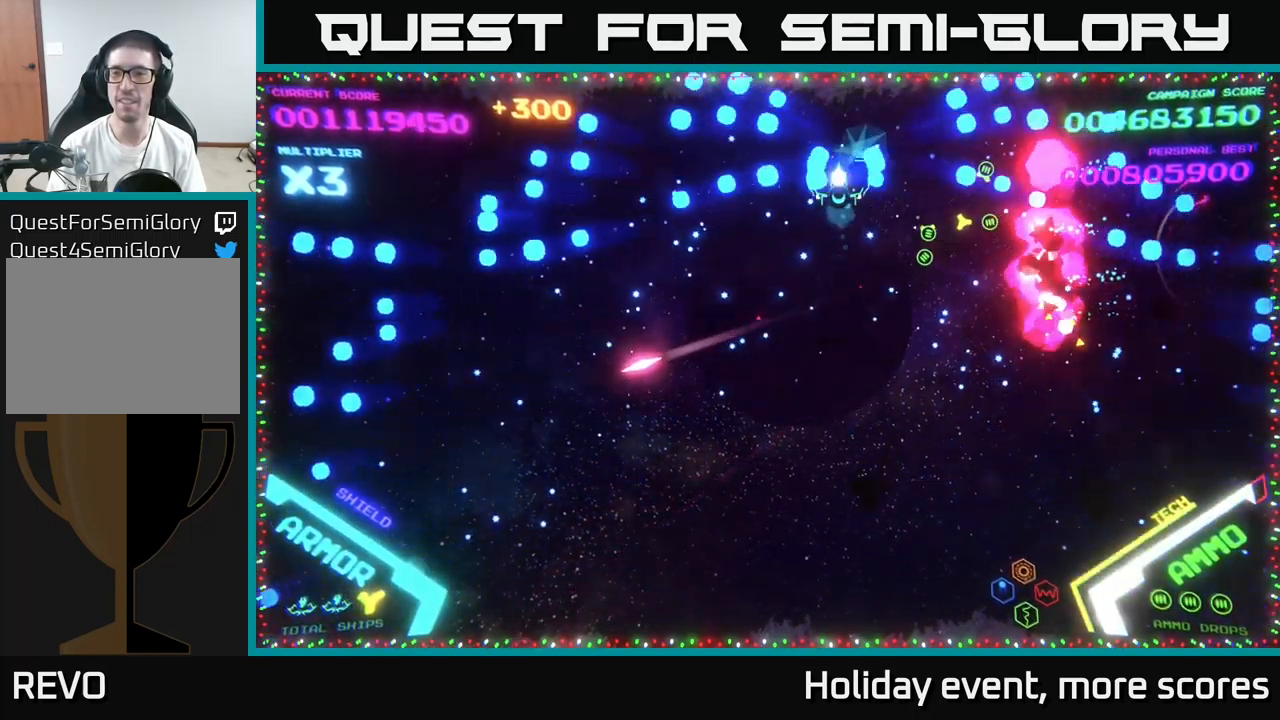
{"buttons": [], "left_stick": "right", "right_stick": "center", "events": [[17, "B", "down"], [100, "B", "up"], [133, "left_stick", "down"], [233, "left_stick", "down-right"], [467, "left_stick", "right"]]}
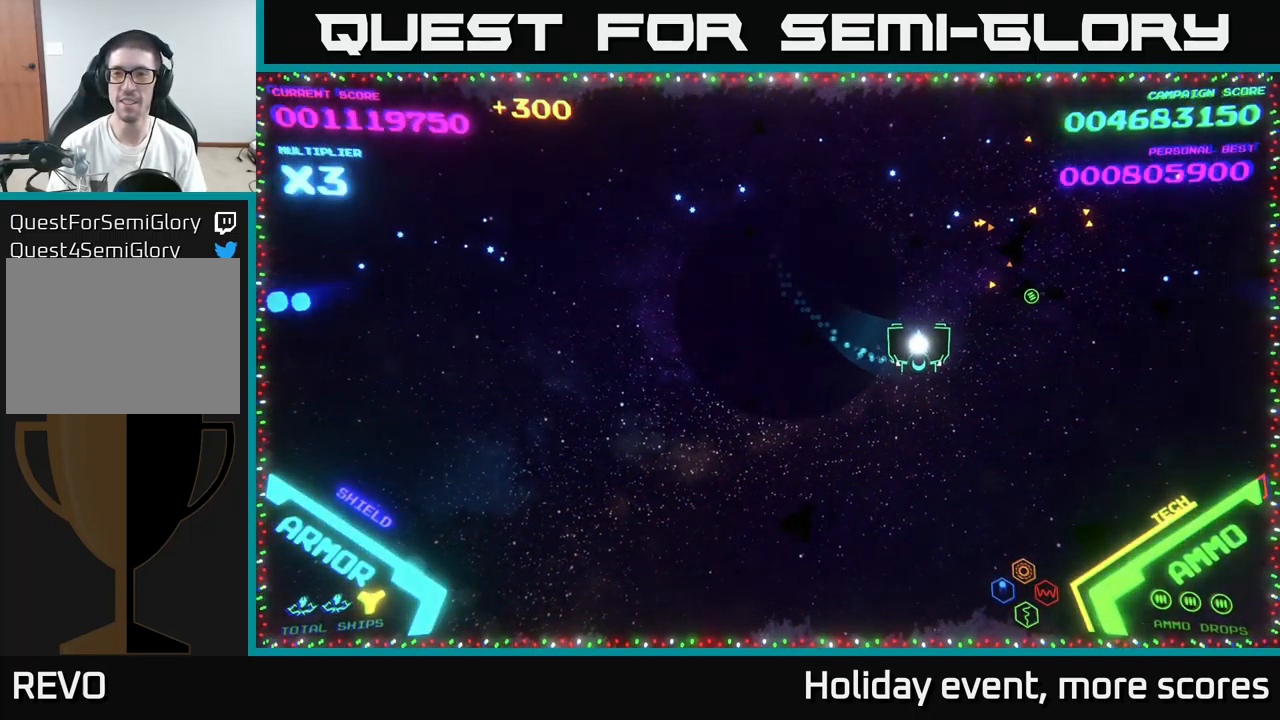
{"buttons": [], "left_stick": "down-left", "right_stick": "center", "events": [[150, "left_stick", "up-right"], [400, "left_stick", "down-left"]]}
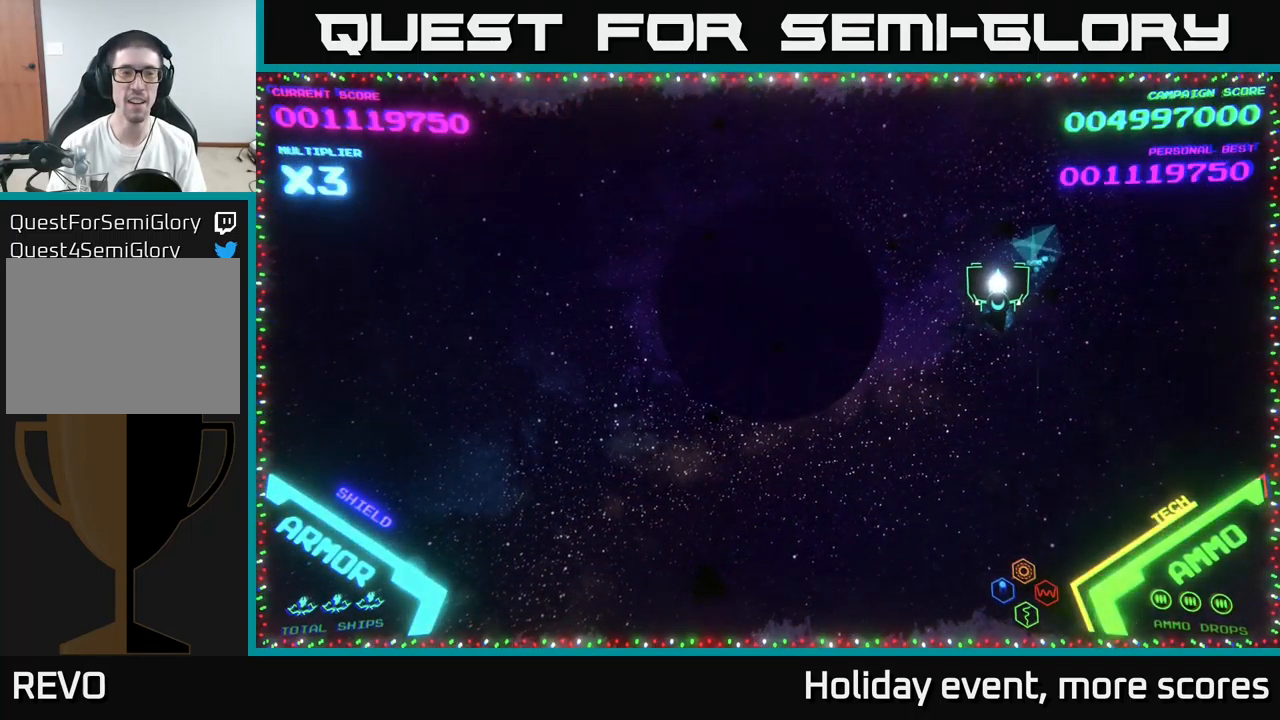
{"buttons": [], "left_stick": "down-left", "right_stick": "center", "events": [[100, "left_stick", "left"], [467, "left_stick", "down-left"]]}
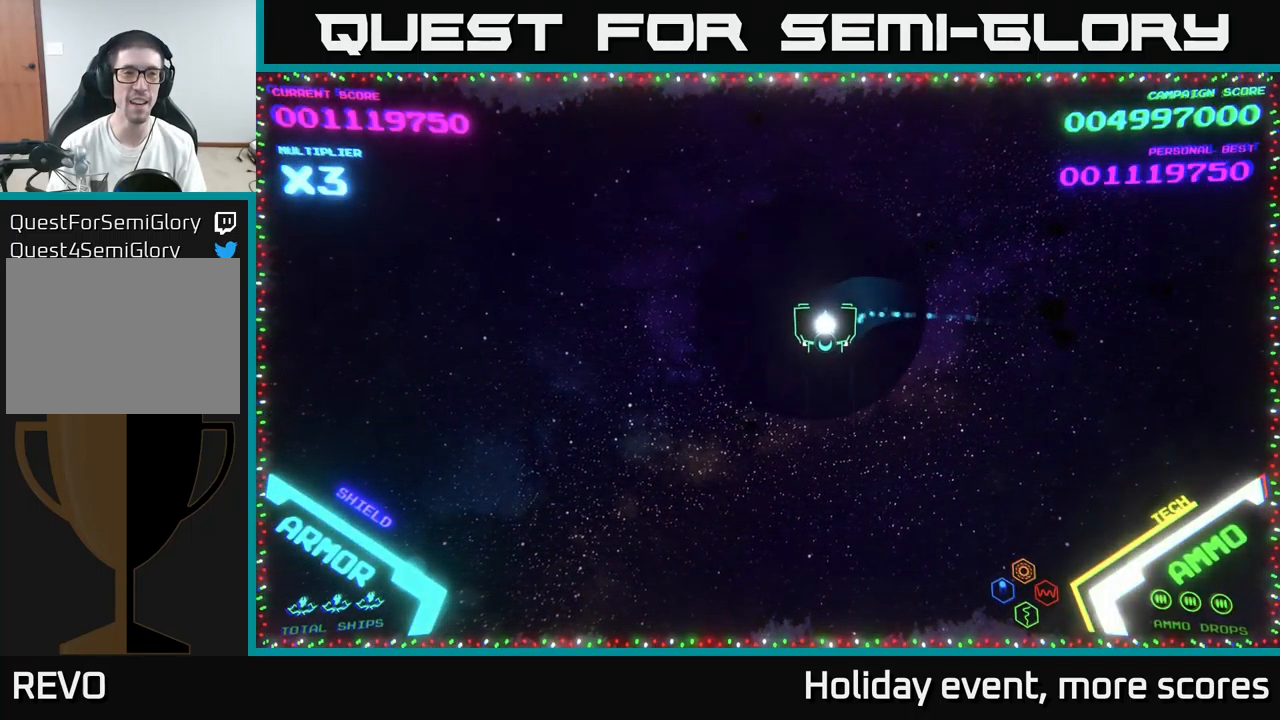
{"buttons": [], "left_stick": "up-left", "right_stick": "center", "events": [[317, "left_stick", "left"], [417, "left_stick", "up-left"]]}
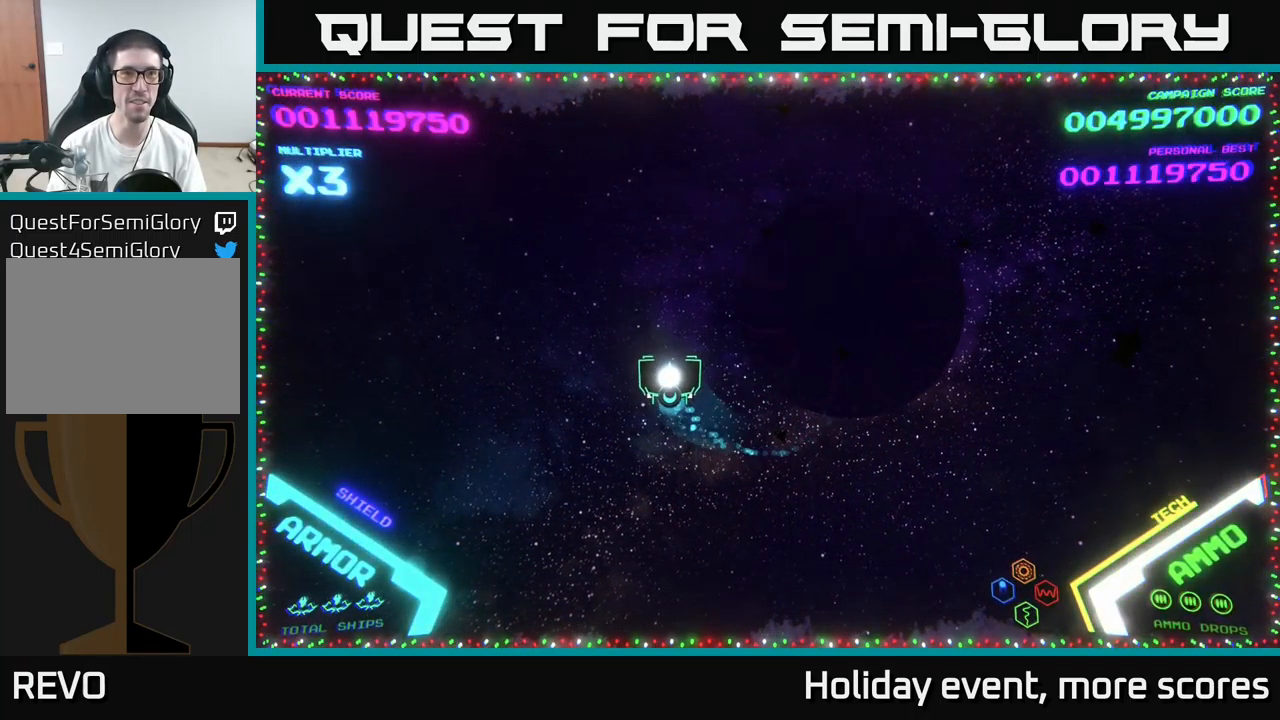
{"buttons": [], "left_stick": "right", "right_stick": "center", "events": [[133, "left_stick", "up"], [300, "left_stick", "right"]]}
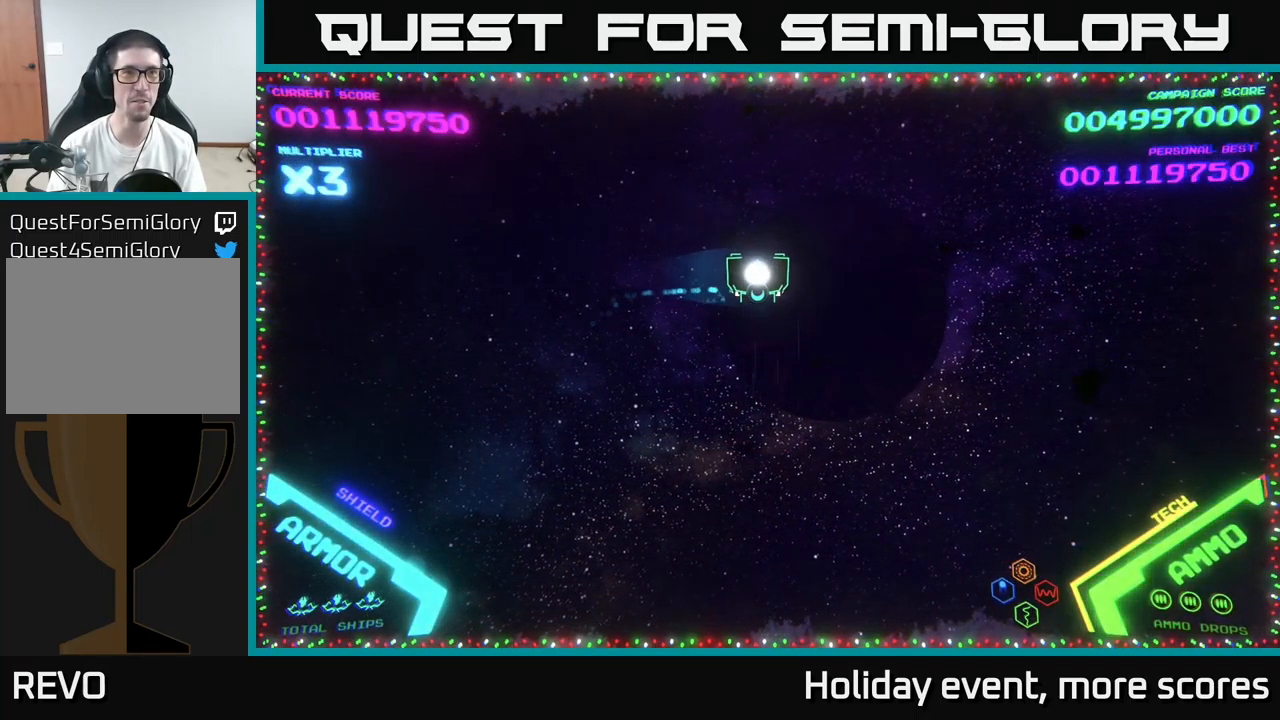
{"buttons": [], "left_stick": "down-left", "right_stick": "center", "events": [[450, "left_stick", "down-left"]]}
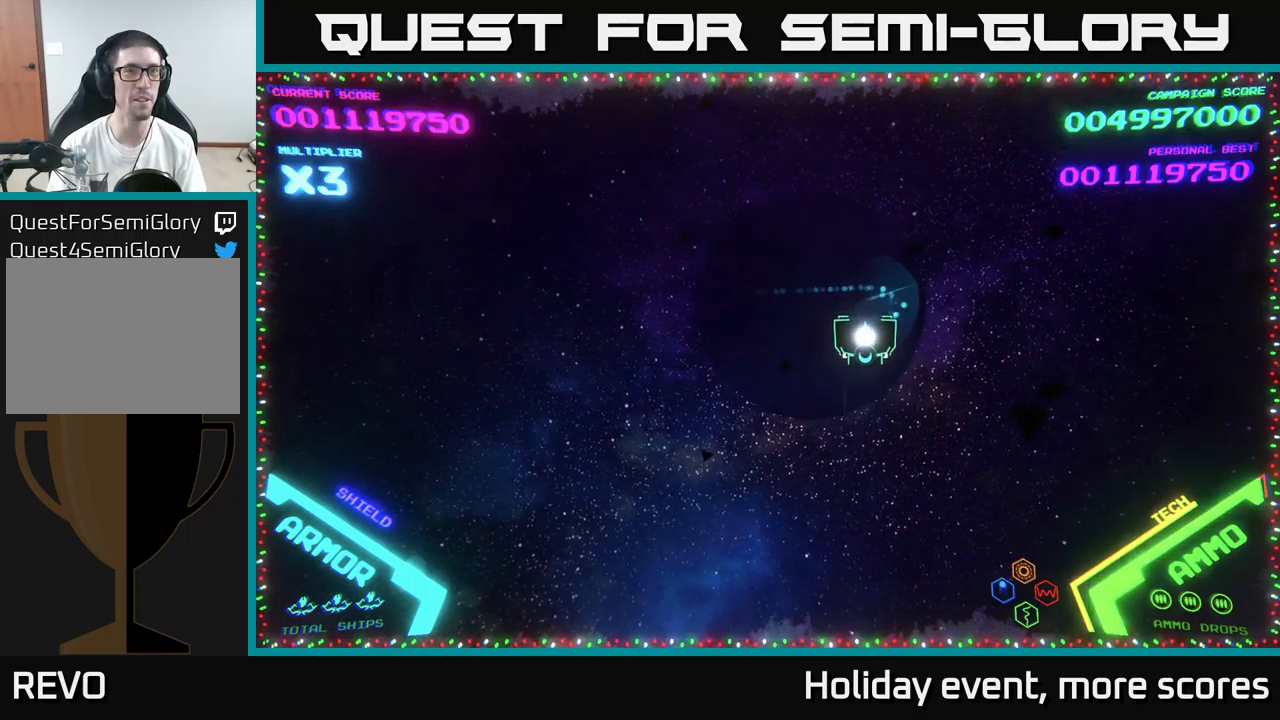
{"buttons": [], "left_stick": "down-right", "right_stick": "center", "events": [[184, "left_stick", "left"], [400, "left_stick", "down"], [484, "left_stick", "down-right"]]}
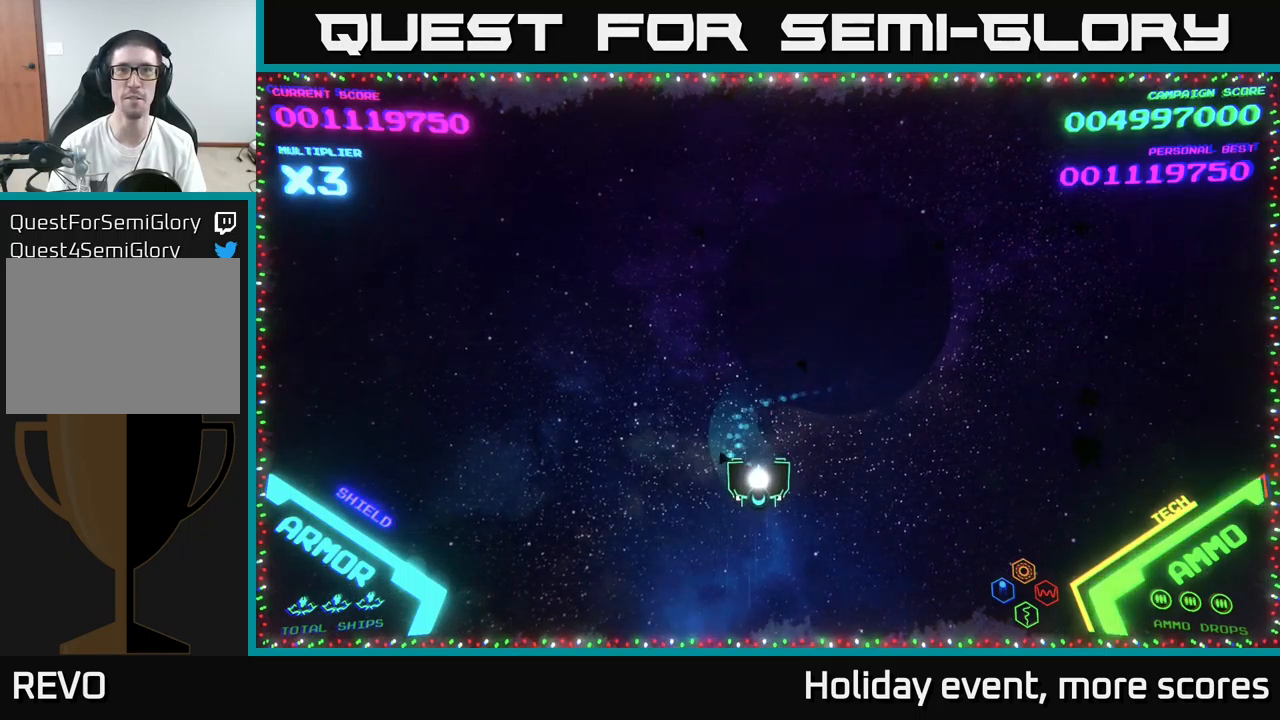
{"buttons": [], "left_stick": "left", "right_stick": "center", "events": [[167, "left_stick", "up-right"], [434, "left_stick", "left"]]}
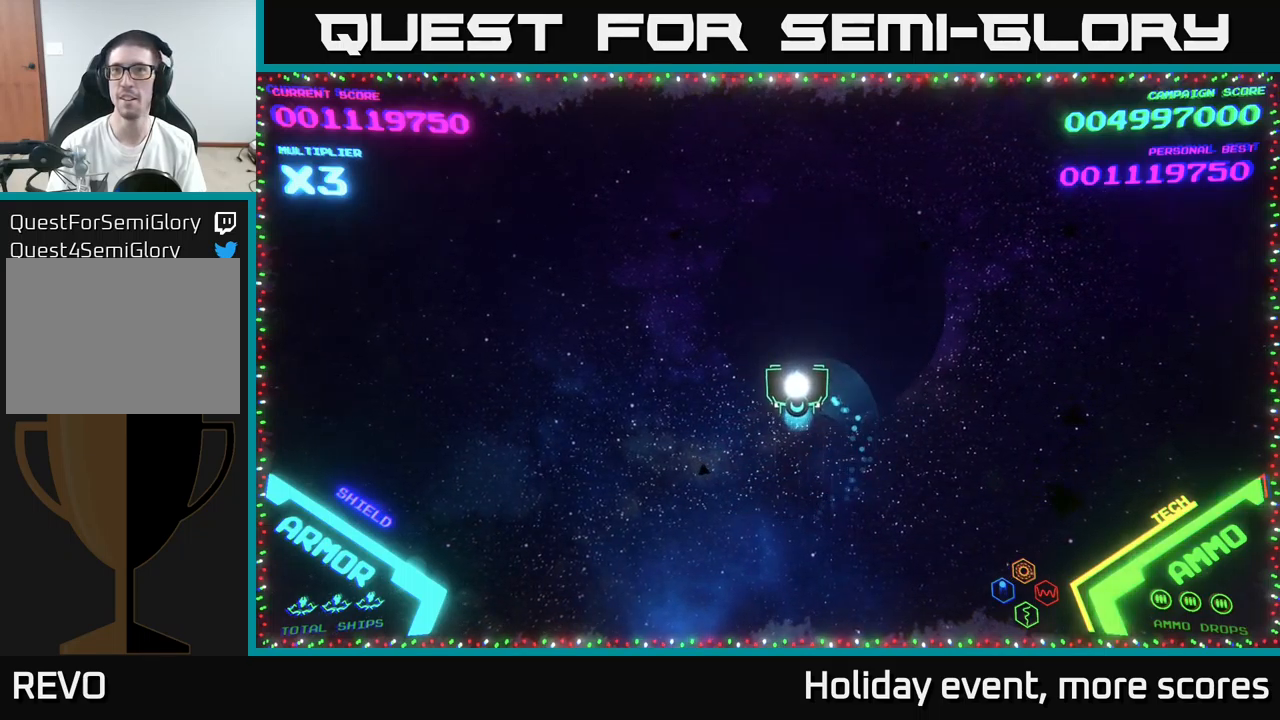
{"buttons": [], "left_stick": "center", "right_stick": "center", "events": [[50, "left_stick", "center"]]}
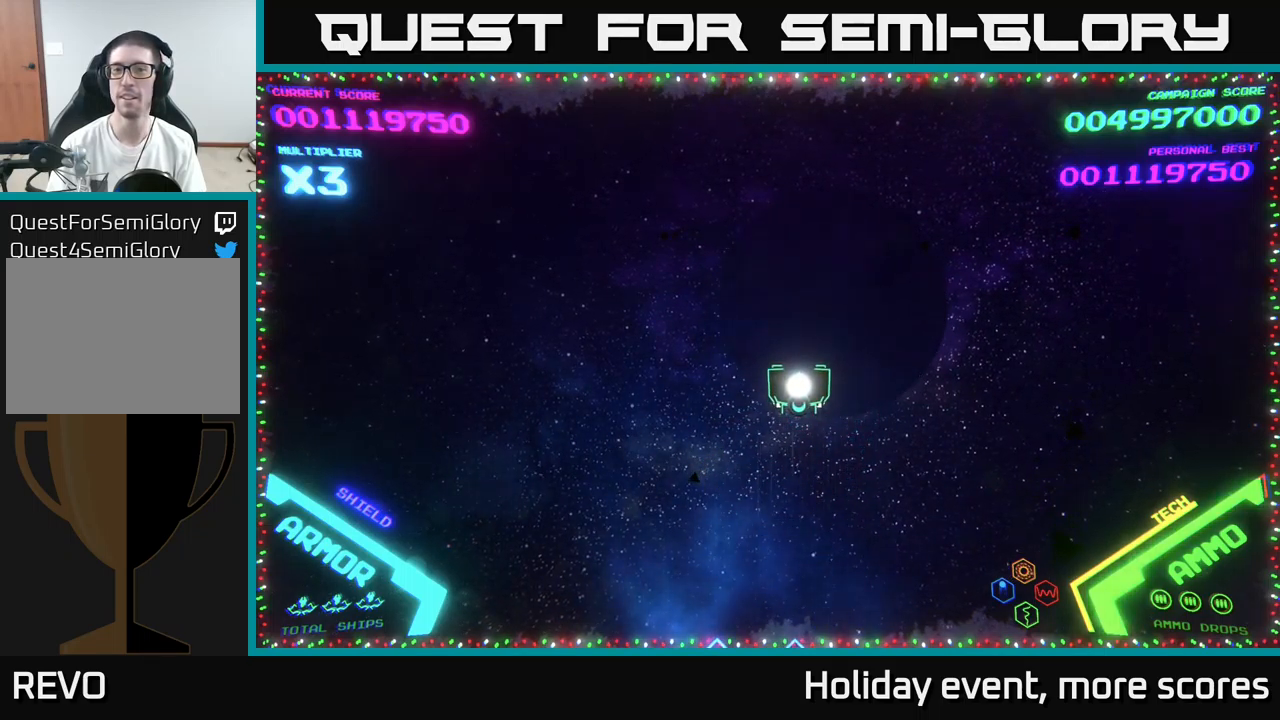
{"buttons": ["A"], "left_stick": "center", "right_stick": "center", "events": [[67, "A", "down"], [167, "A", "up"], [467, "A", "down"]]}
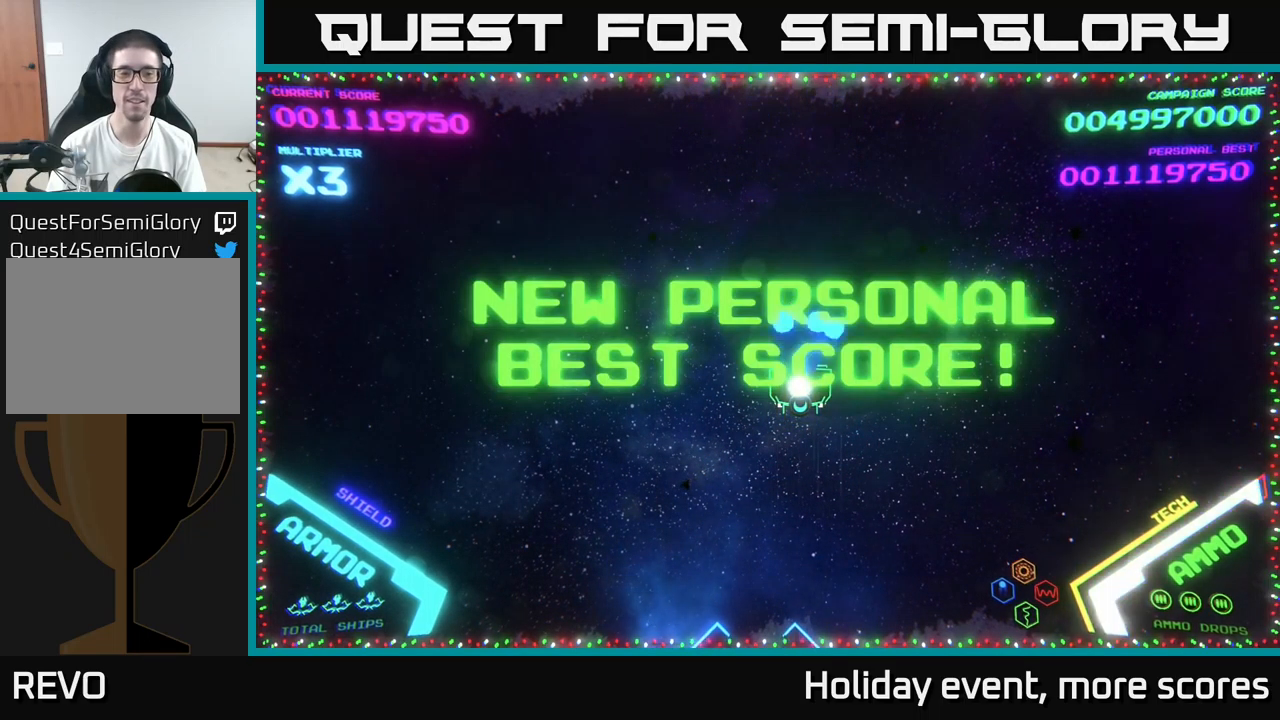
{"buttons": [], "left_stick": "center", "right_stick": "center", "events": [[17, "A", "up"], [117, "A", "down"], [150, "A", "up"], [267, "A", "down"], [284, "A", "up"], [417, "A", "down"], [450, "A", "up"]]}
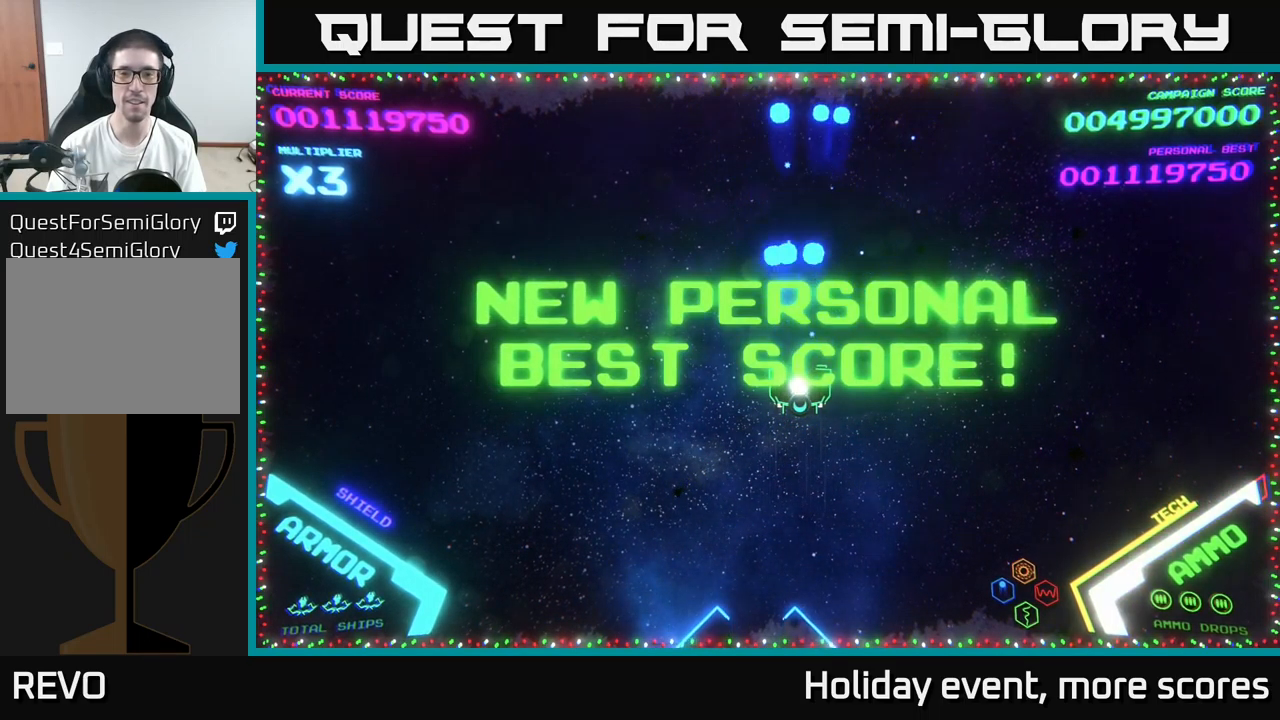
{"buttons": [], "left_stick": "up-left", "right_stick": "center", "events": [[34, "A", "down"], [50, "A", "up"], [117, "left_stick", "down-left"], [300, "left_stick", "down-right"], [400, "left_stick", "up-right"], [450, "left_stick", "up-left"]]}
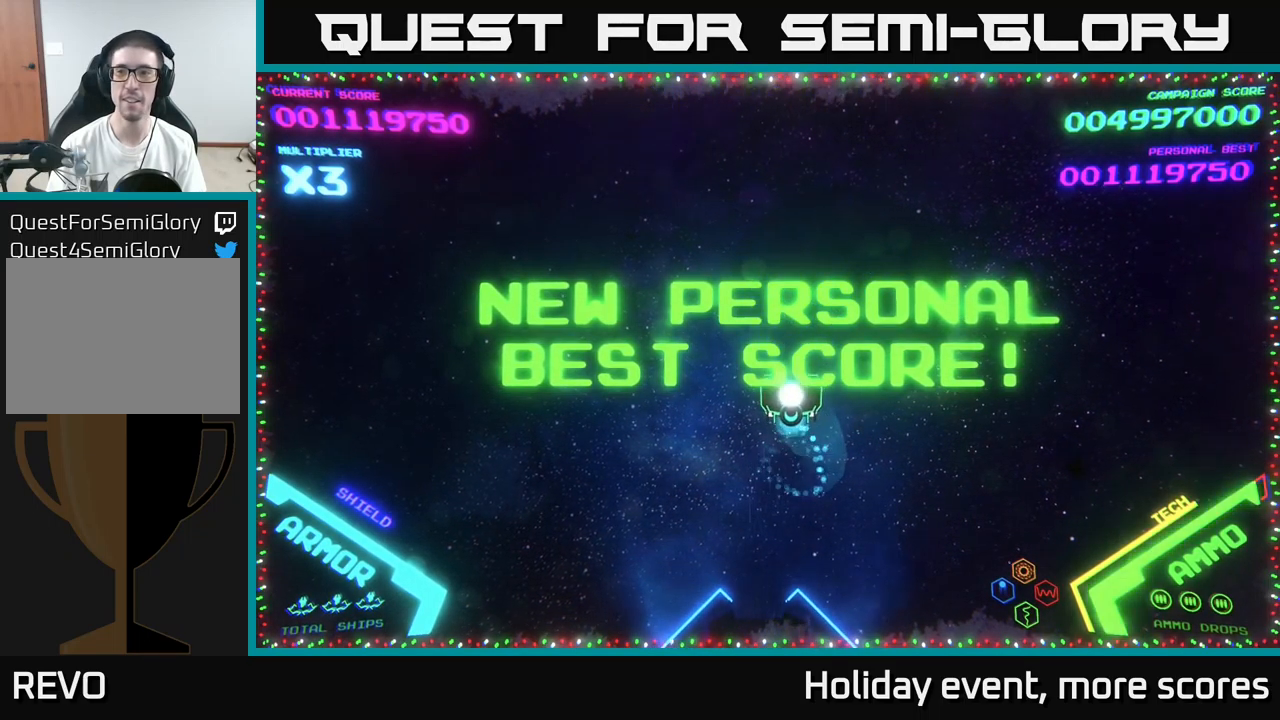
{"buttons": [], "left_stick": "up", "right_stick": "center", "events": [[234, "left_stick", "center"], [450, "left_stick", "up"]]}
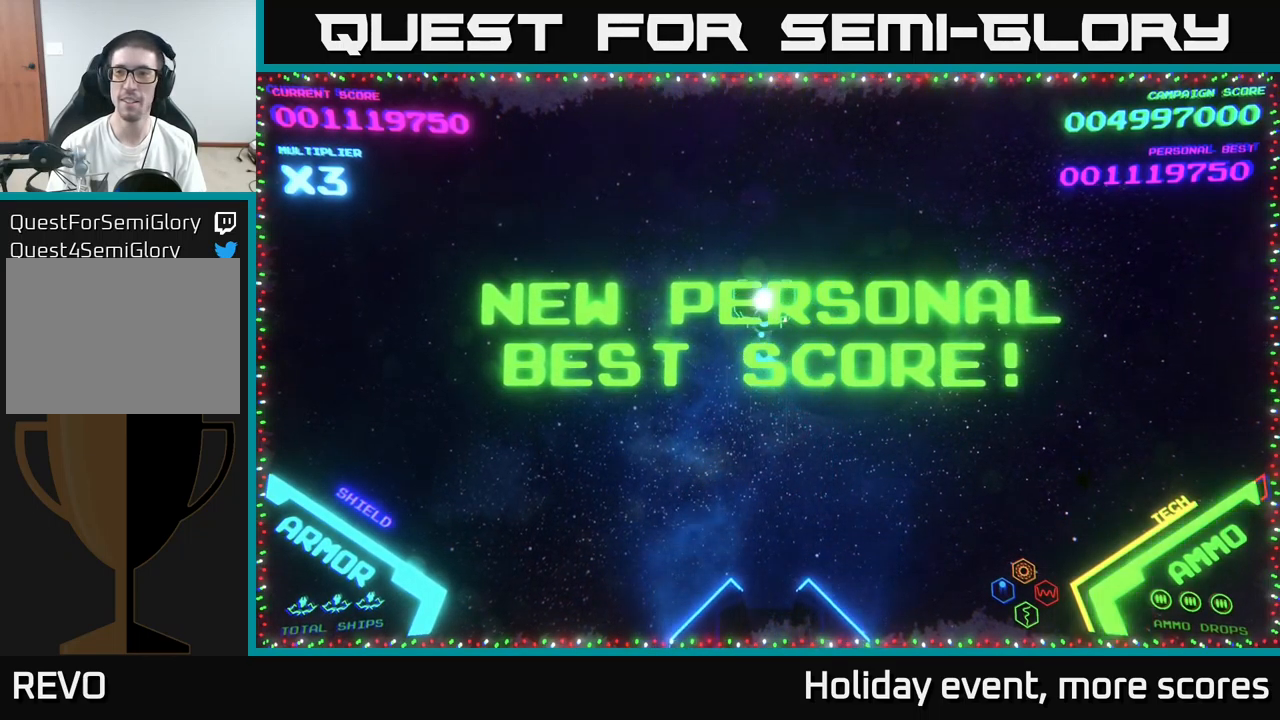
{"buttons": [], "left_stick": "right", "right_stick": "center", "events": [[134, "left_stick", "center"], [467, "left_stick", "right"]]}
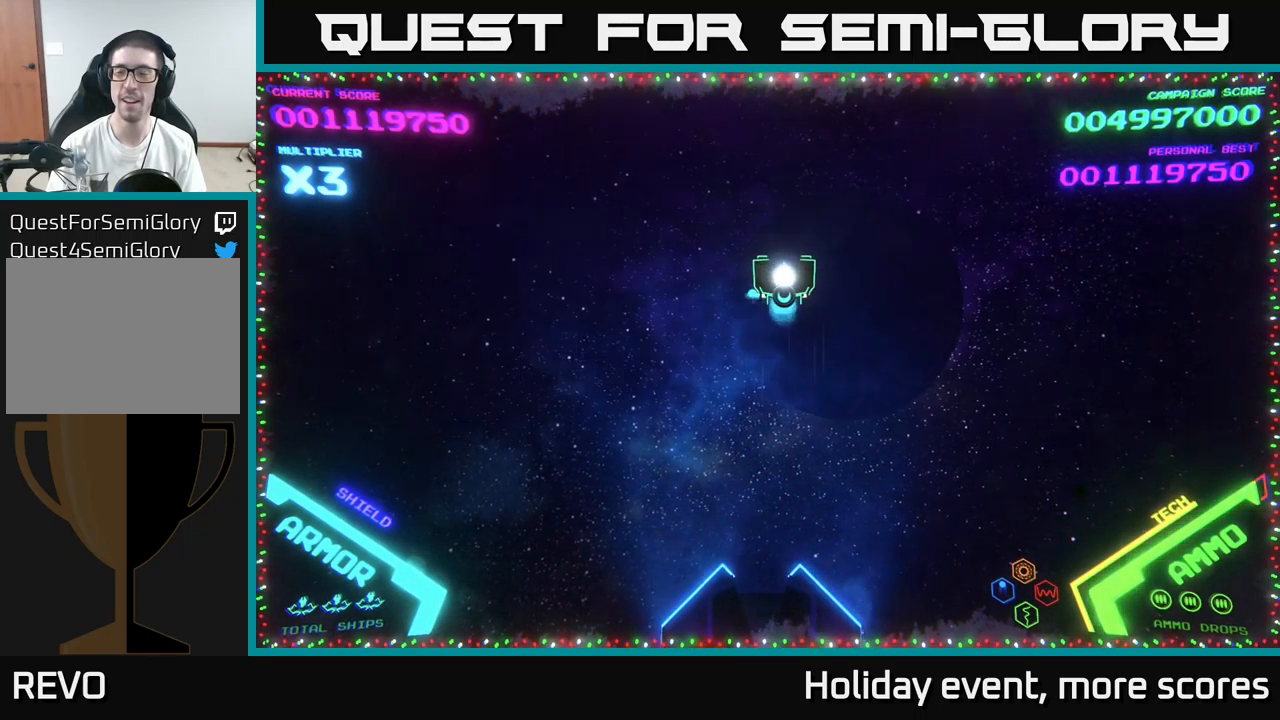
{"buttons": [], "left_stick": "right", "right_stick": "center", "events": [[234, "left_stick", "up-right"], [484, "left_stick", "right"]]}
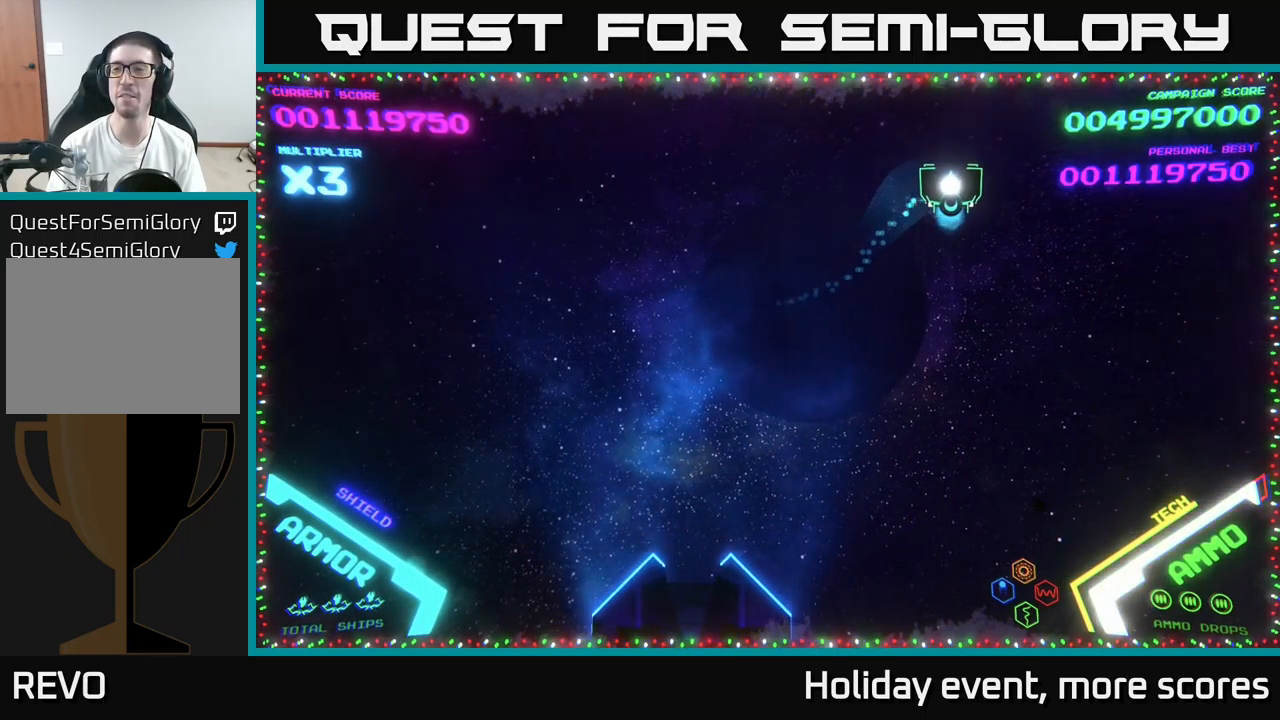
{"buttons": [], "left_stick": "left", "right_stick": "center", "events": [[334, "left_stick", "down-left"], [467, "left_stick", "left"]]}
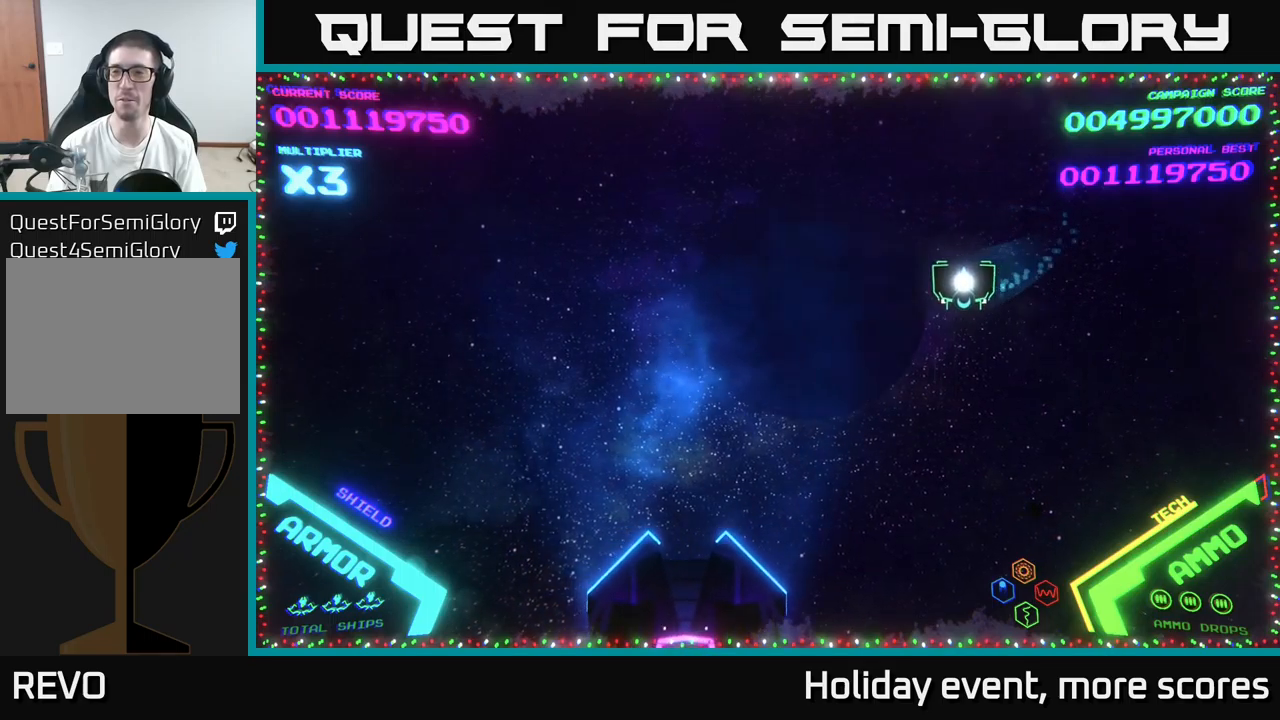
{"buttons": [], "left_stick": "center", "right_stick": "center", "events": [[83, "left_stick", "up-left"], [350, "left_stick", "center"]]}